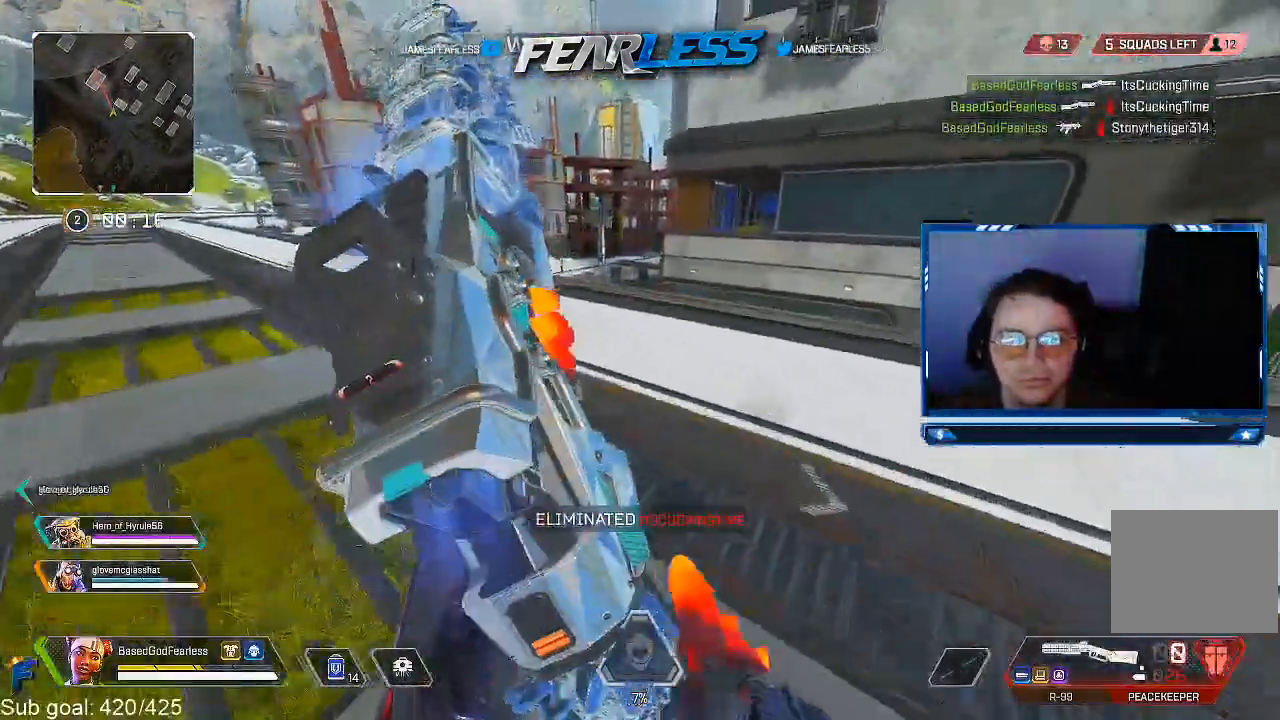
Gameplay with a controller (PlayStation layout); each line is a JSON object with the inputs held at the frame after it. "events" lists button and stick changes between this image and that frame as [ms after this image, input, new state], when the widget could be followed in between.
{"buttons": [], "left_stick": "up", "right_stick": "center", "events": [[100, "R3", "down"], [250, "right_stick", "down"], [333, "R3", "up"], [333, "right_stick", "down-left"], [350, "L2", "down"], [467, "L2", "up"], [467, "right_stick", "center"]]}
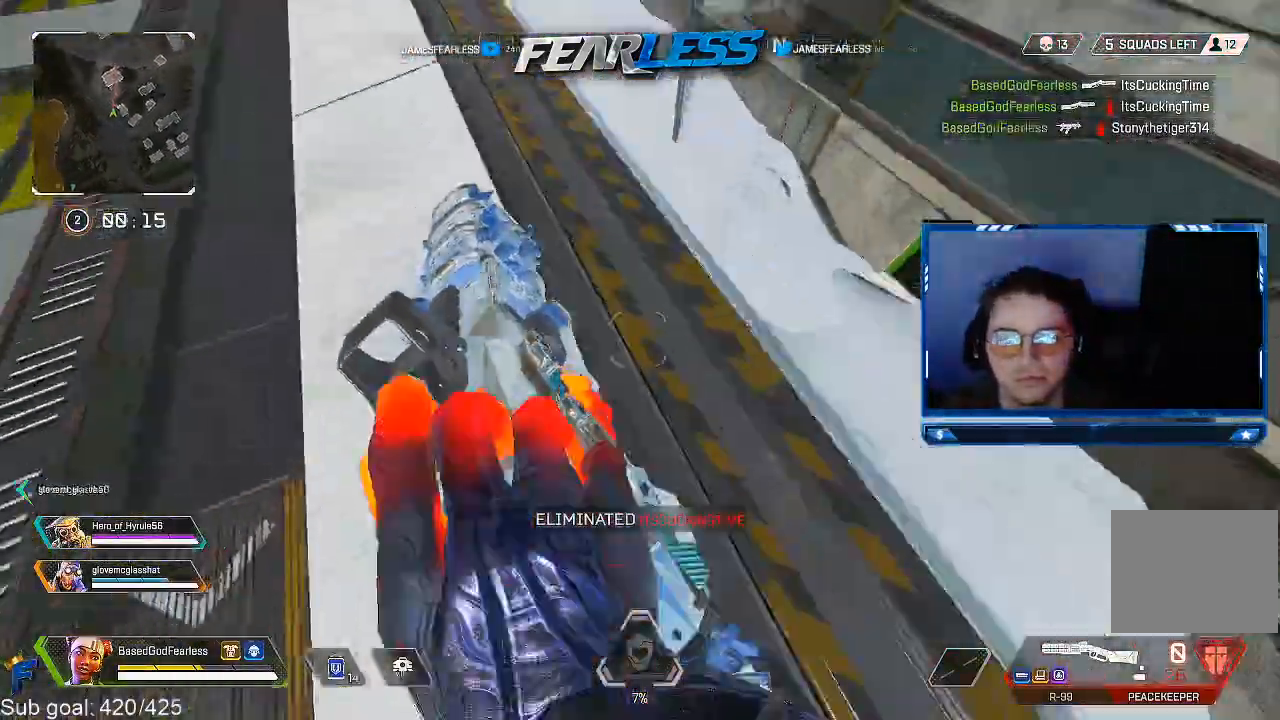
{"buttons": [], "left_stick": "up", "right_stick": "center", "events": []}
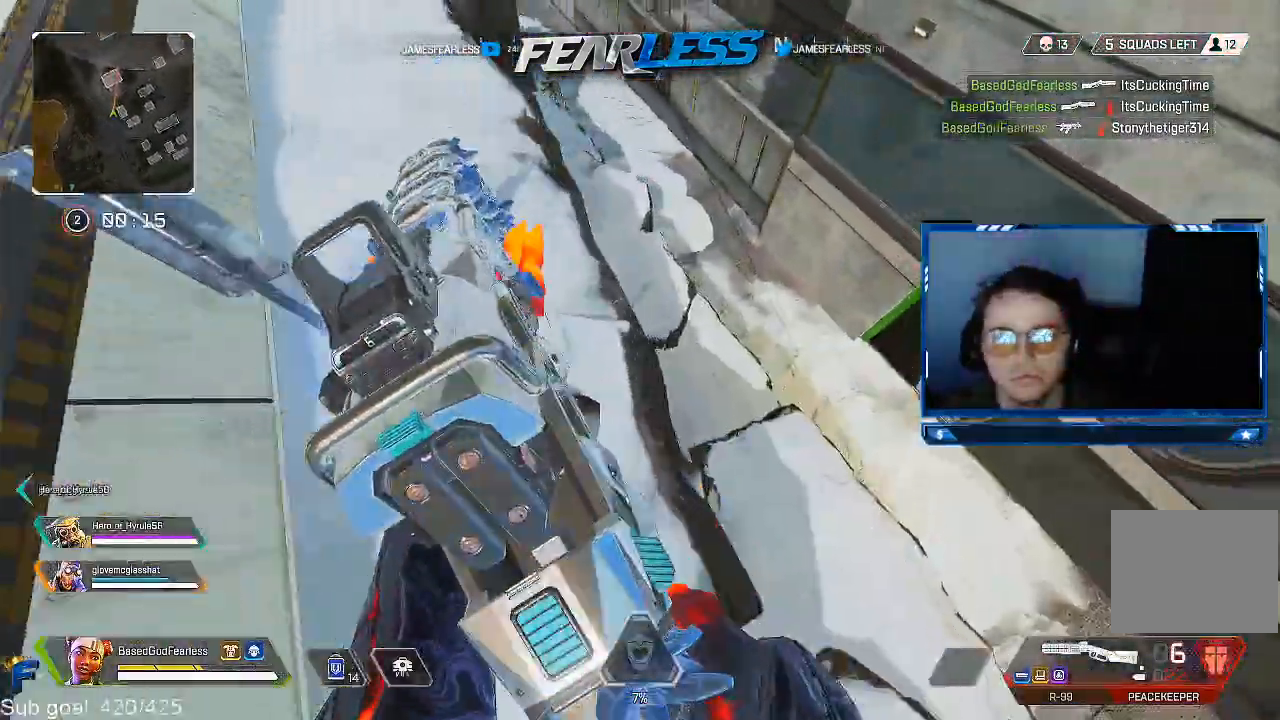
{"buttons": [], "left_stick": "down-right", "right_stick": "up-right", "events": [[100, "left_stick", "down-right"], [100, "right_stick", "right"], [317, "right_stick", "center"], [383, "right_stick", "up-right"]]}
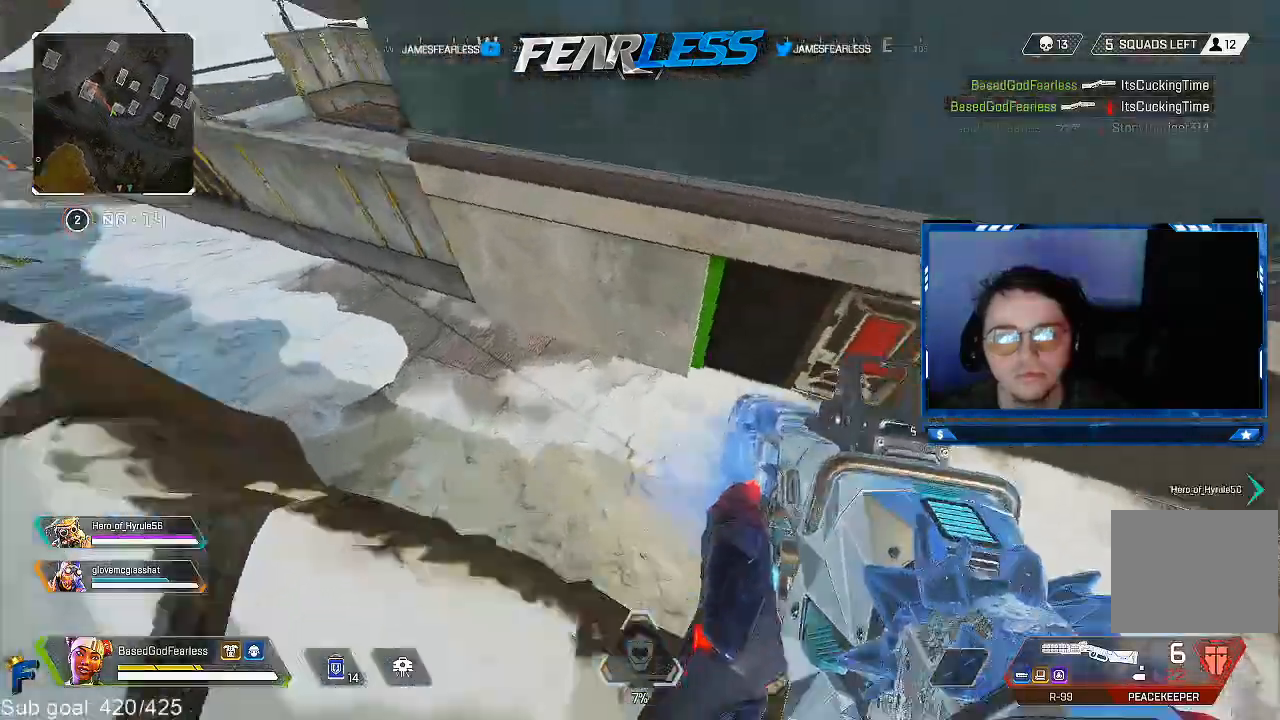
{"buttons": ["SQUARE"], "left_stick": "up", "right_stick": "center", "events": [[33, "left_stick", "up-right"], [183, "left_stick", "up"], [200, "L3", "down"], [333, "L3", "up"], [433, "SQUARE", "down"], [433, "right_stick", "center"]]}
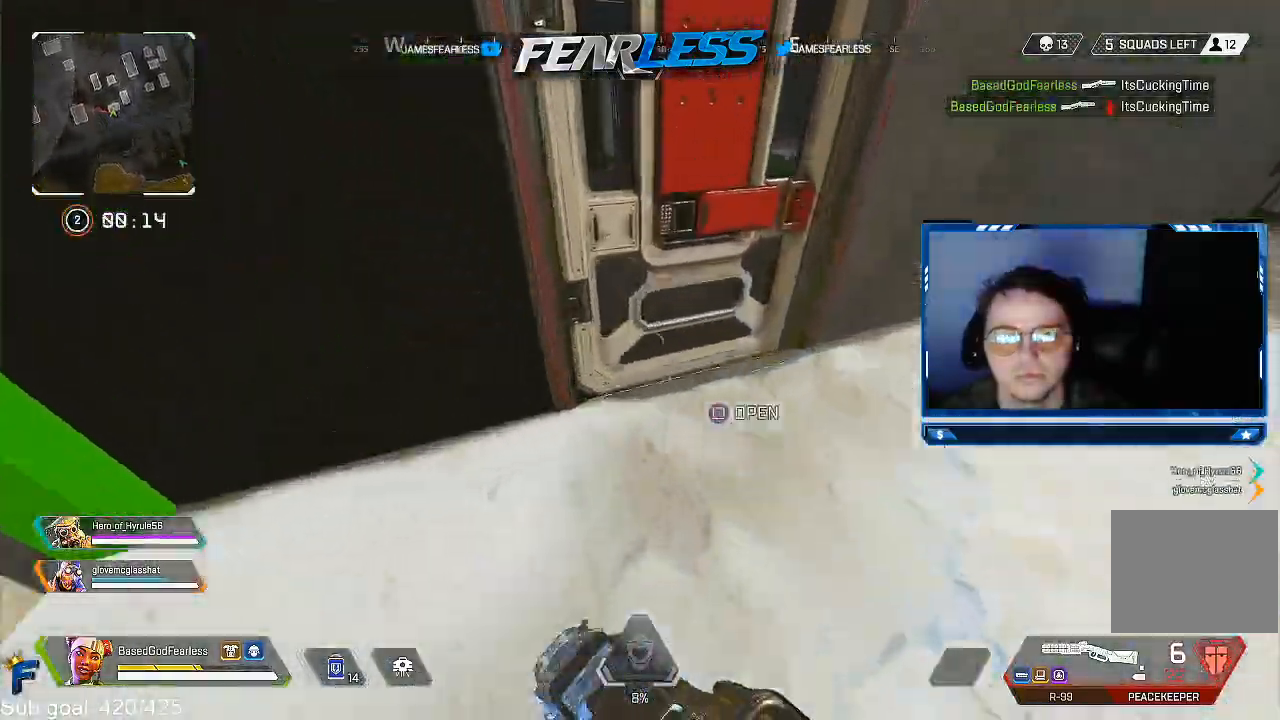
{"buttons": [], "left_stick": "left", "right_stick": "left", "events": [[183, "SQUARE", "up"], [200, "left_stick", "down-right"], [250, "left_stick", "down-left"], [267, "right_stick", "left"], [383, "left_stick", "left"]]}
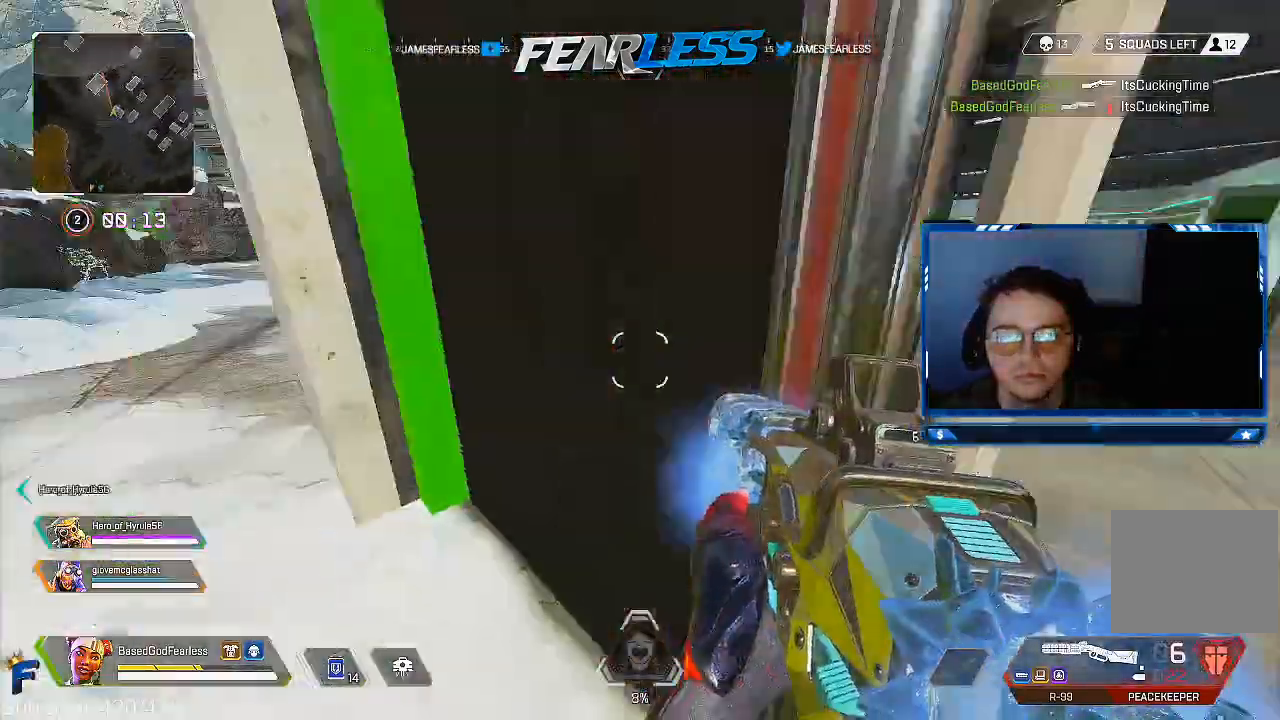
{"buttons": ["L1"], "left_stick": "up", "right_stick": "up-left", "events": [[33, "right_stick", "center"], [50, "L1", "down"], [83, "left_stick", "up"], [150, "left_stick", "right"], [217, "right_stick", "up-left"], [267, "left_stick", "left"], [300, "right_stick", "up"], [317, "left_stick", "up-left"], [400, "right_stick", "up-left"], [500, "left_stick", "up"]]}
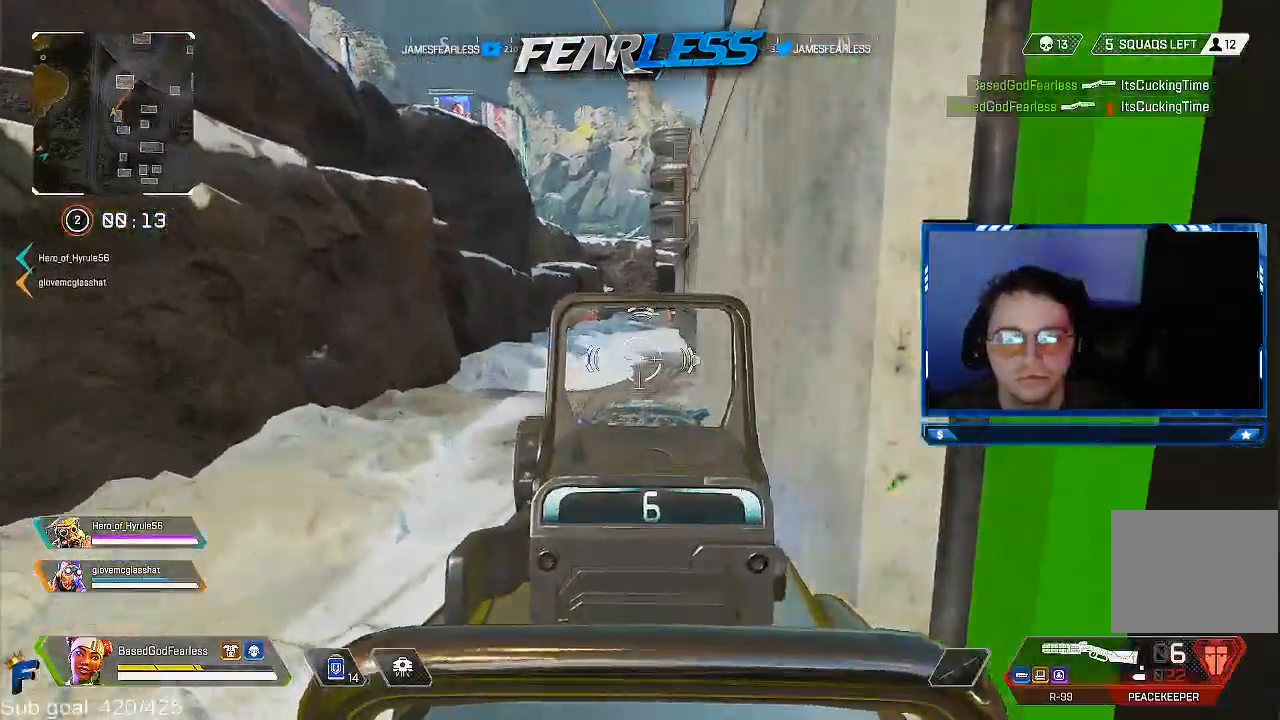
{"buttons": ["L1"], "left_stick": "up", "right_stick": "center", "events": [[333, "right_stick", "center"]]}
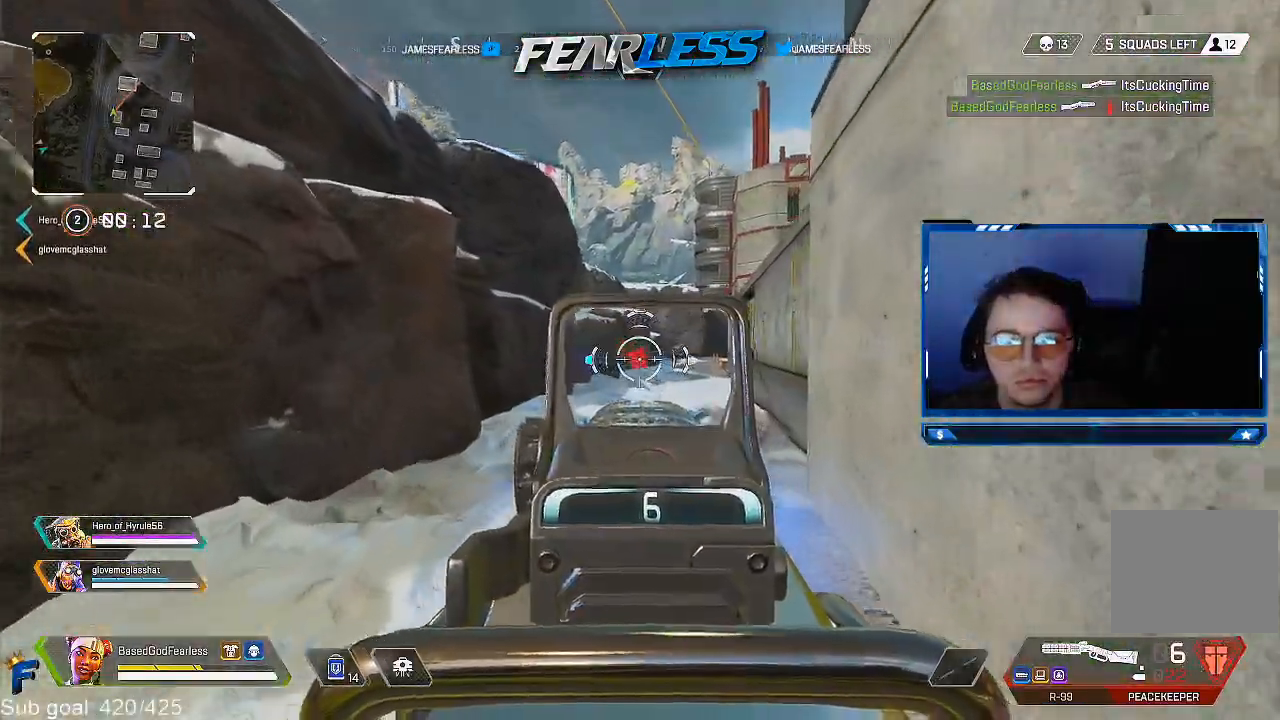
{"buttons": ["L1", "R1"], "left_stick": "up", "right_stick": "center", "events": [[483, "R1", "down"]]}
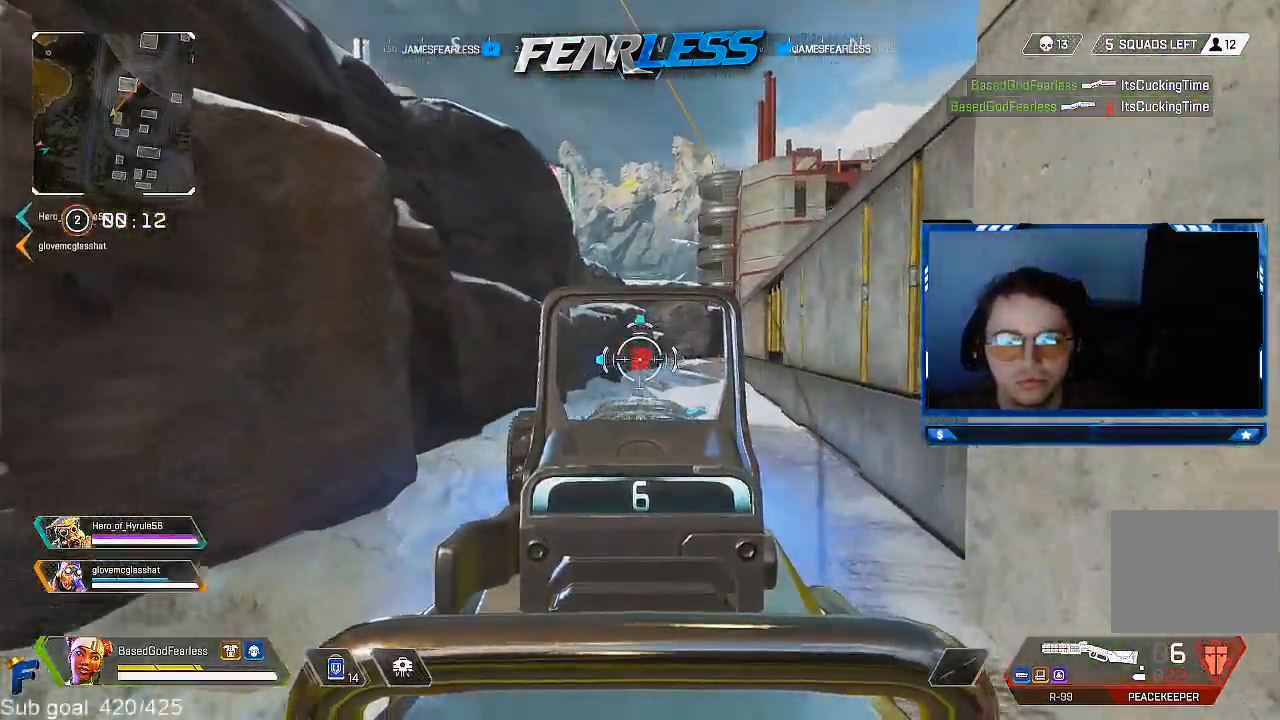
{"buttons": [], "left_stick": "up", "right_stick": "center", "events": [[83, "L1", "up"], [117, "R1", "up"], [217, "L3", "down"], [383, "L3", "up"]]}
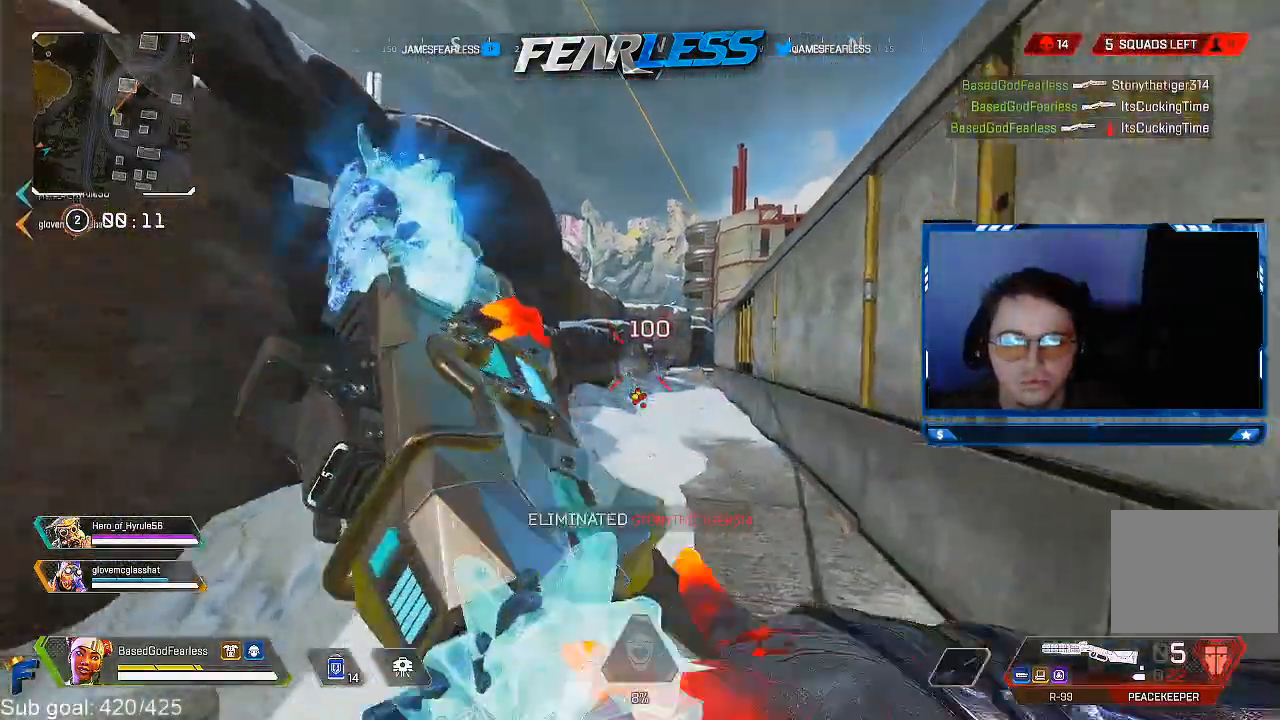
{"buttons": [], "left_stick": "down", "right_stick": "center", "events": [[250, "SQUARE", "down"], [300, "left_stick", "down"], [333, "SQUARE", "up"], [417, "SQUARE", "down"], [483, "SQUARE", "up"]]}
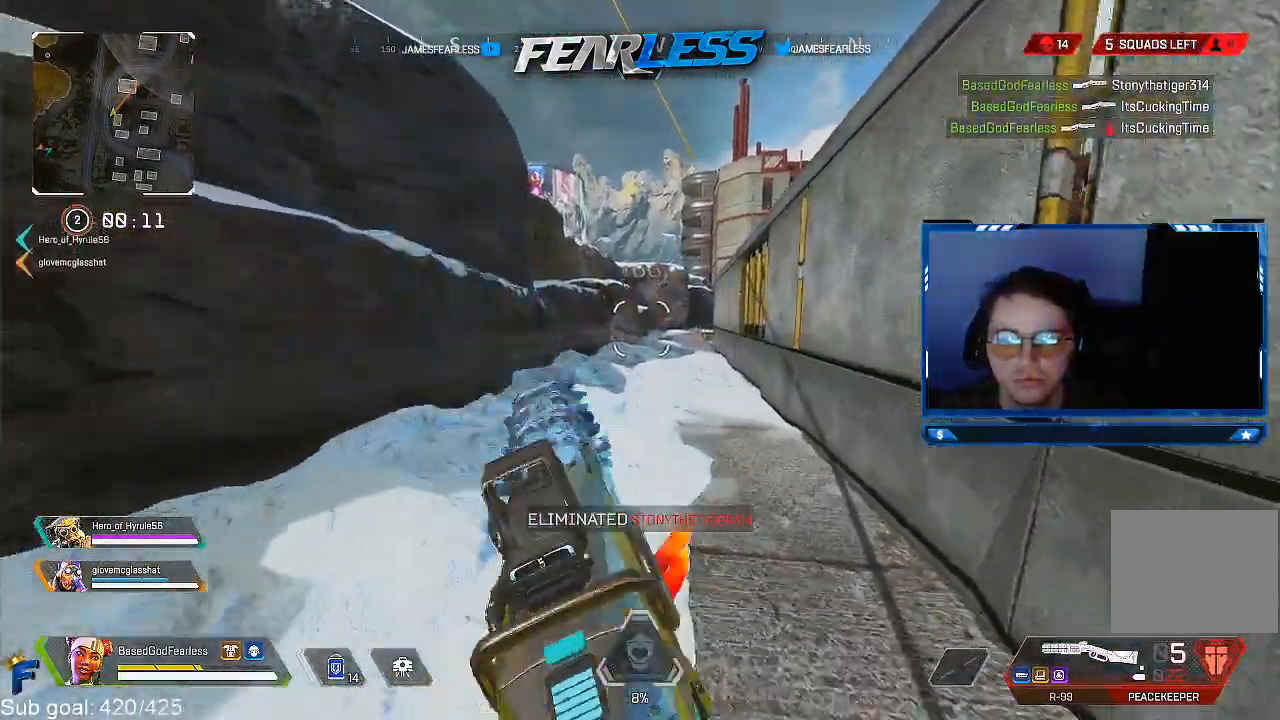
{"buttons": ["L3"], "left_stick": "up-right", "right_stick": "right", "events": [[50, "SQUARE", "down"], [133, "SQUARE", "up"], [250, "right_stick", "right"], [367, "left_stick", "up-right"], [483, "L3", "down"]]}
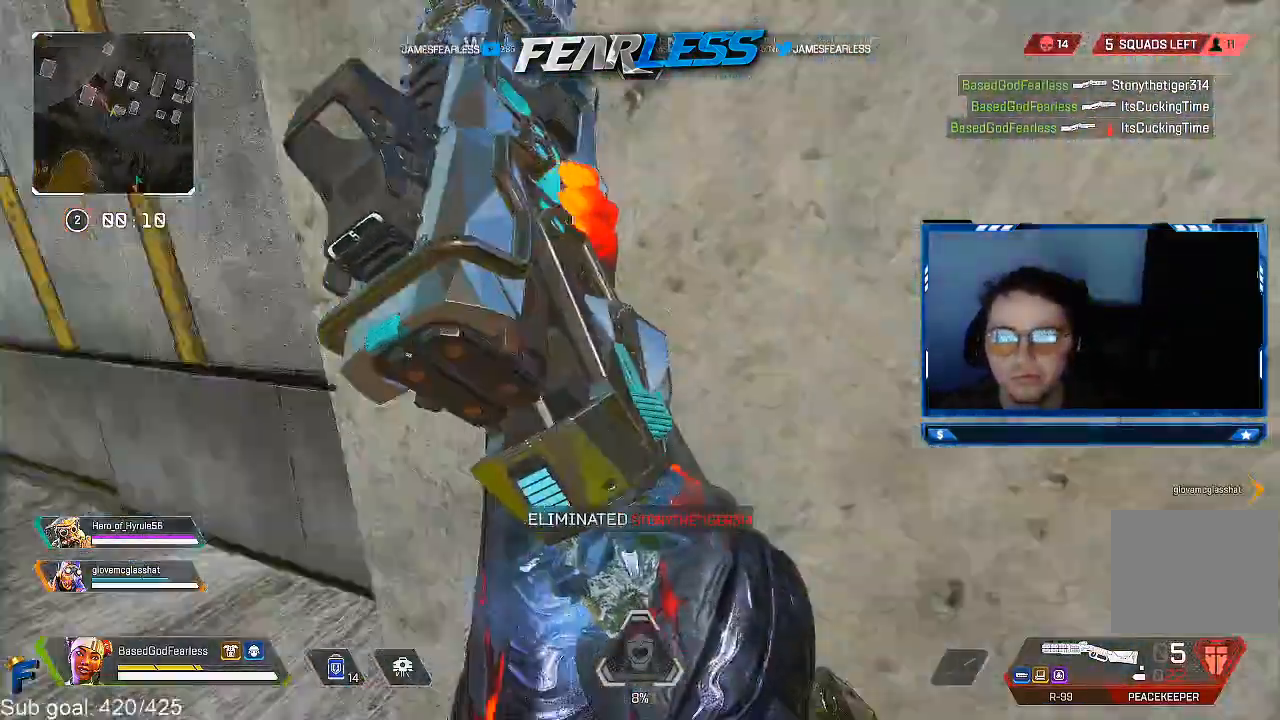
{"buttons": ["DPAD_UP"], "left_stick": "up", "right_stick": "center", "events": [[100, "L3", "up"], [100, "left_stick", "up"], [167, "right_stick", "center"], [233, "DPAD_UP", "down"]]}
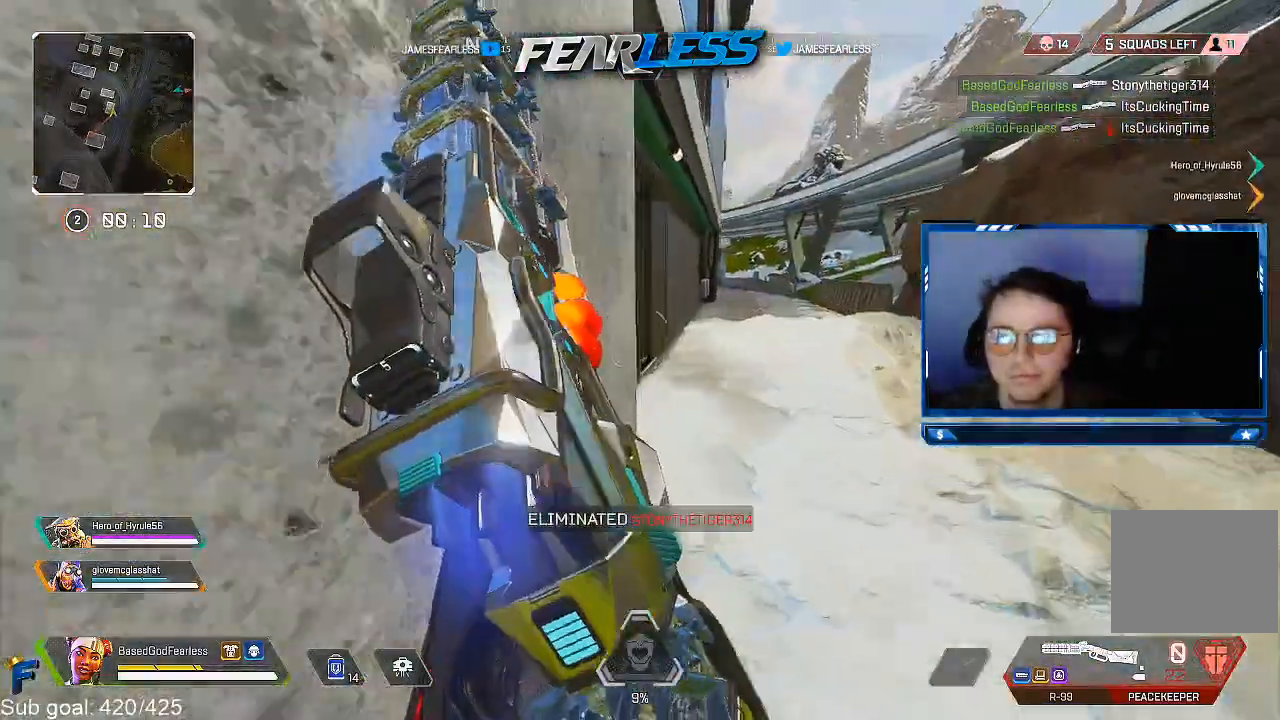
{"buttons": [], "left_stick": "up", "right_stick": "left", "events": [[33, "right_stick", "down"], [200, "DPAD_UP", "up"], [200, "right_stick", "center"], [433, "right_stick", "left"]]}
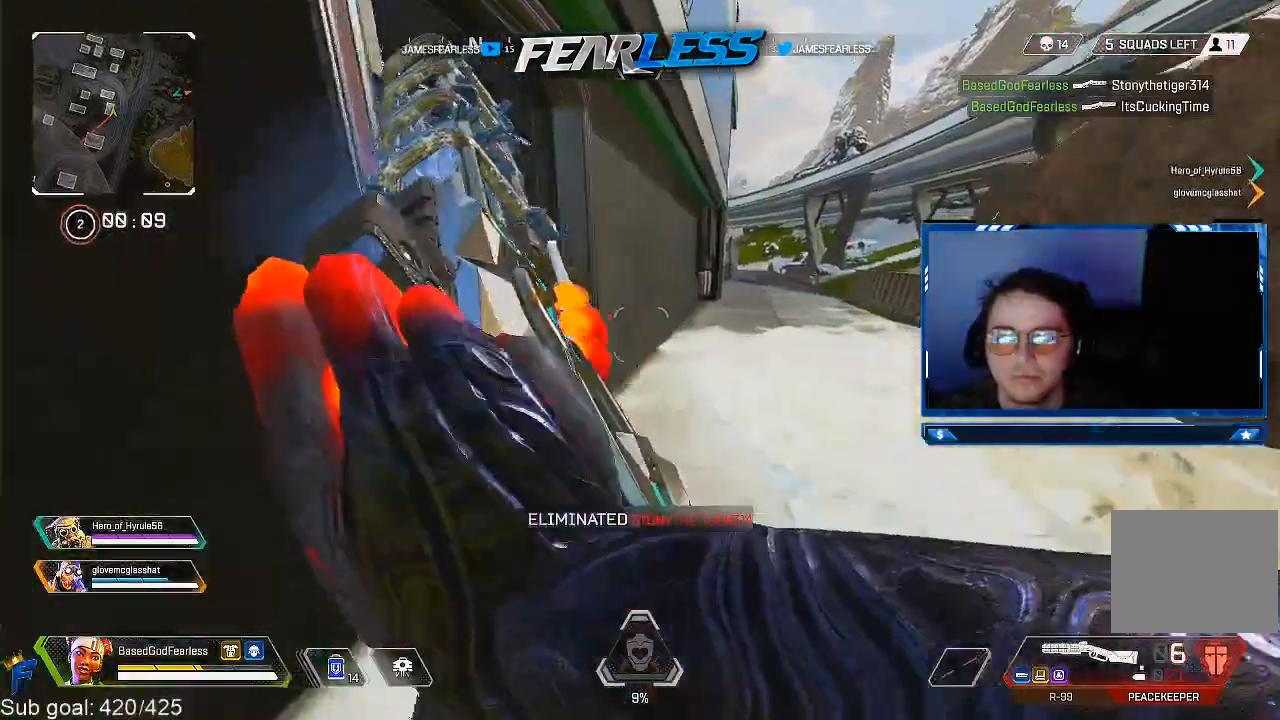
{"buttons": [], "left_stick": "up", "right_stick": "center", "events": [[67, "right_stick", "center"], [250, "DPAD_UP", "down"], [350, "DPAD_UP", "up"]]}
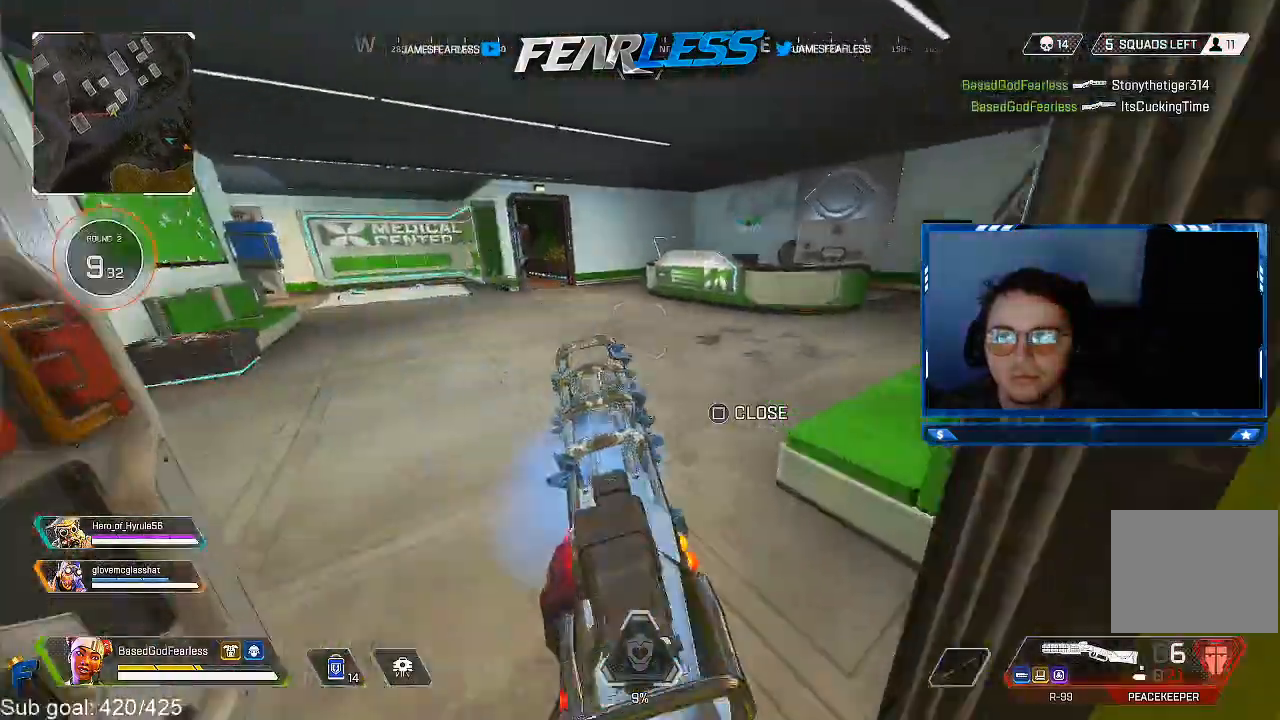
{"buttons": [], "left_stick": "down-left", "right_stick": "center", "events": [[167, "right_stick", "left"], [217, "left_stick", "up-right"], [383, "left_stick", "down-right"], [433, "left_stick", "down-left"], [450, "right_stick", "center"]]}
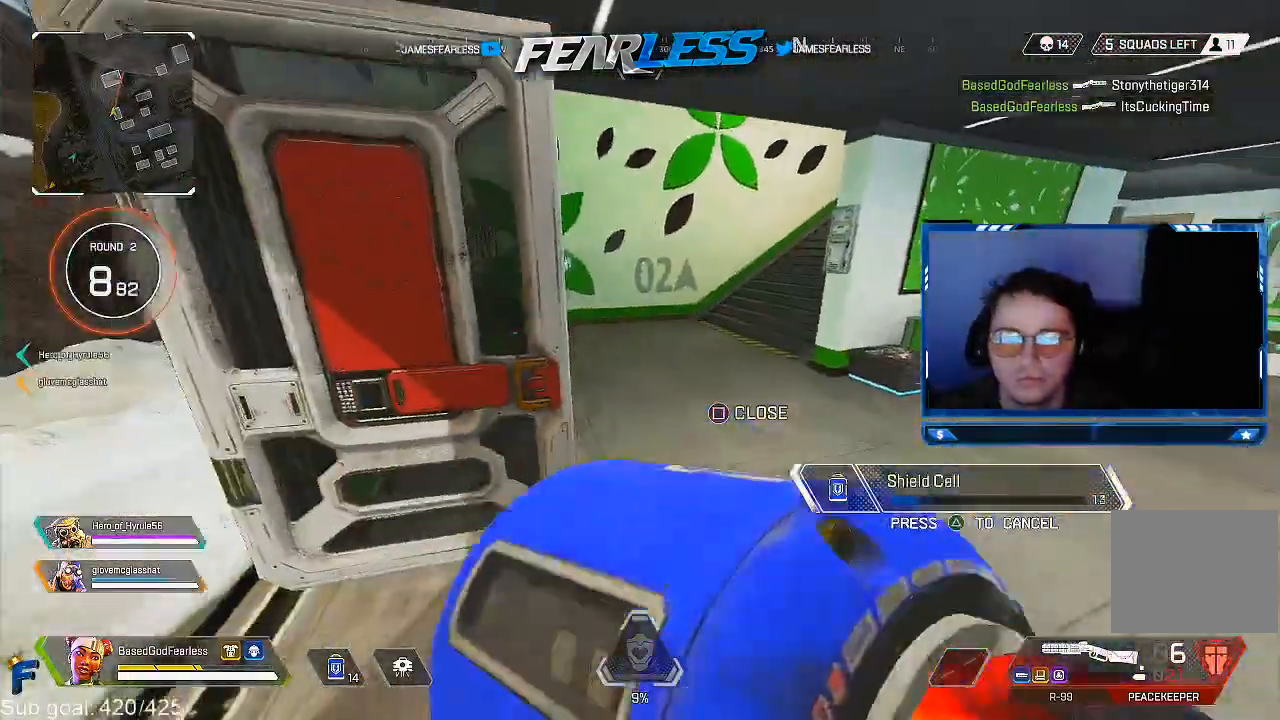
{"buttons": ["SQUARE"], "left_stick": "down-right", "right_stick": "center", "events": [[17, "left_stick", "left"], [350, "SQUARE", "down"], [400, "left_stick", "down-right"]]}
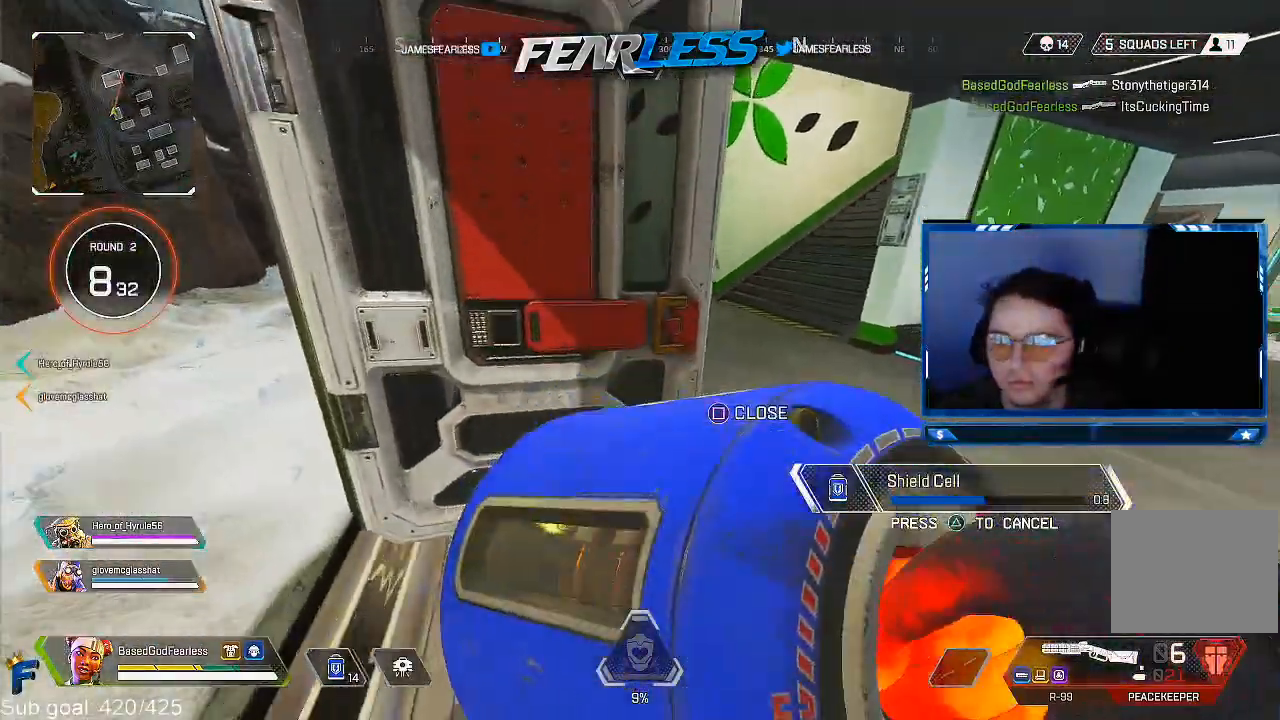
{"buttons": [], "left_stick": "left", "right_stick": "left", "events": [[133, "left_stick", "up-right"], [167, "SQUARE", "up"], [183, "left_stick", "up"], [400, "left_stick", "left"], [467, "right_stick", "left"]]}
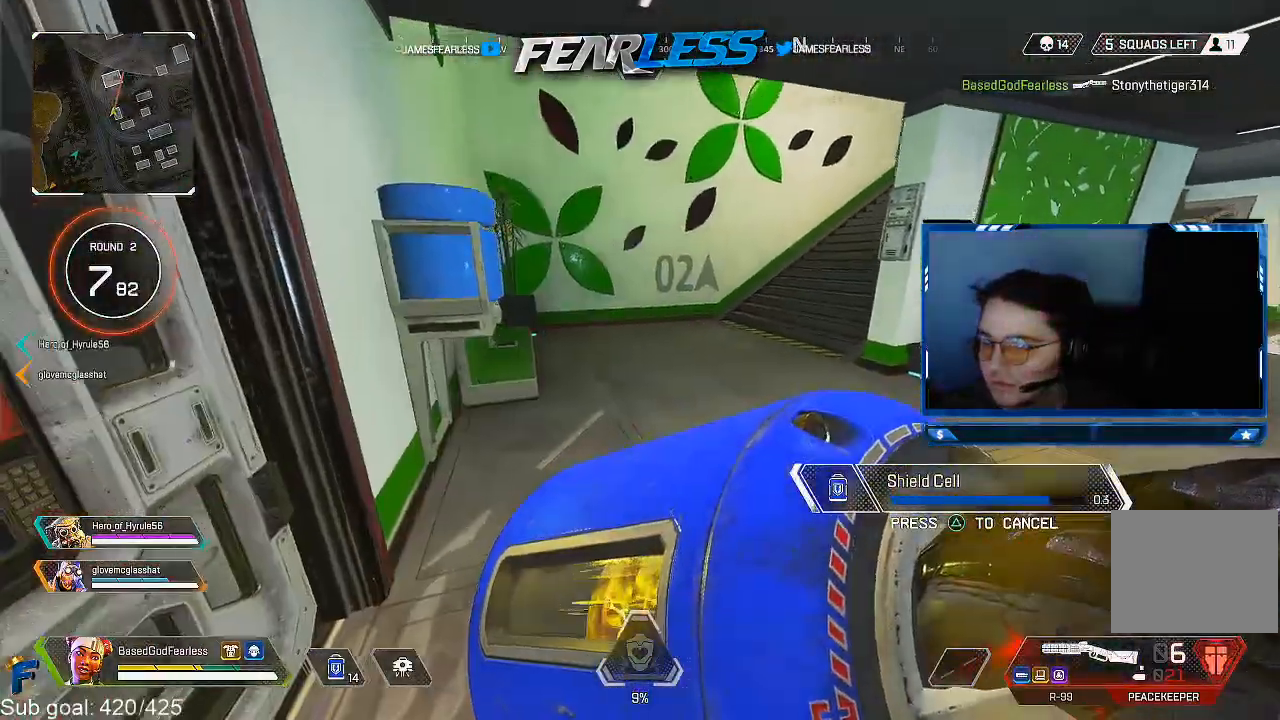
{"buttons": [], "left_stick": "center", "right_stick": "center", "events": [[50, "left_stick", "up-left"], [150, "right_stick", "center"], [200, "SQUARE", "down"], [283, "left_stick", "center"], [417, "DPAD_UP", "down"], [450, "SQUARE", "up"], [500, "DPAD_UP", "up"]]}
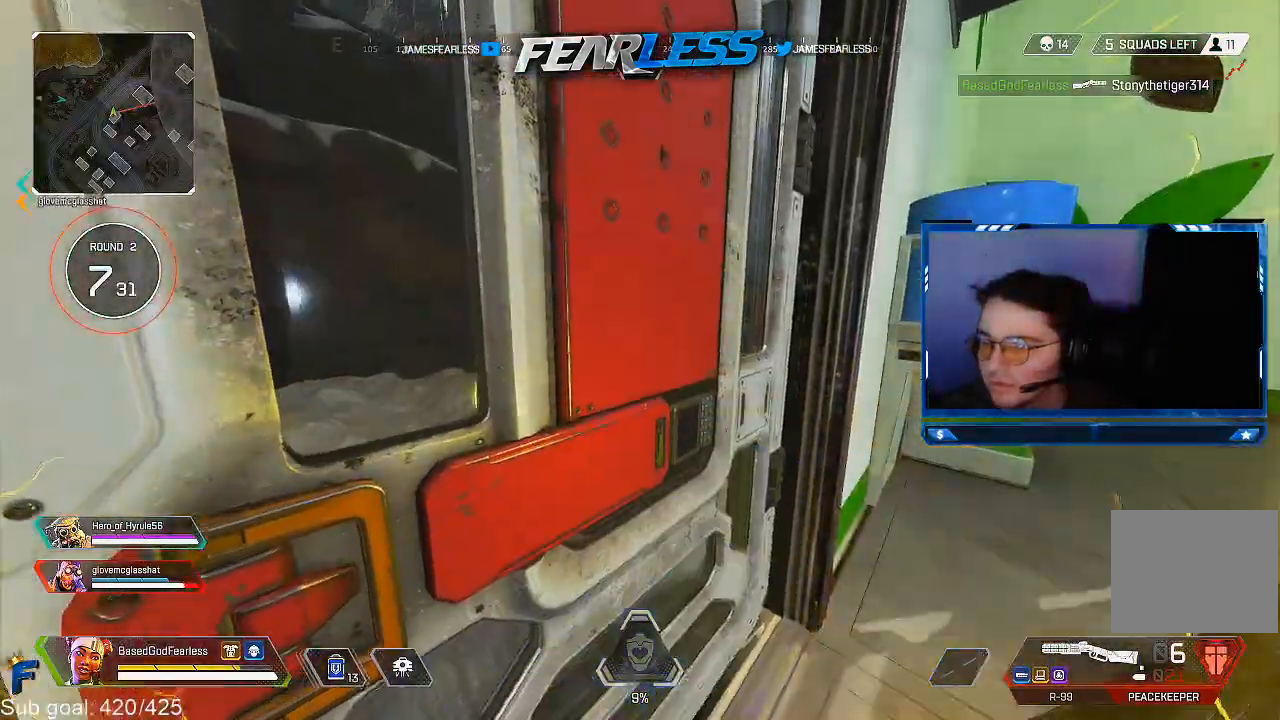
{"buttons": [], "left_stick": "up-left", "right_stick": "center", "events": [[83, "DPAD_UP", "down"], [183, "left_stick", "up-left"], [300, "DPAD_UP", "up"]]}
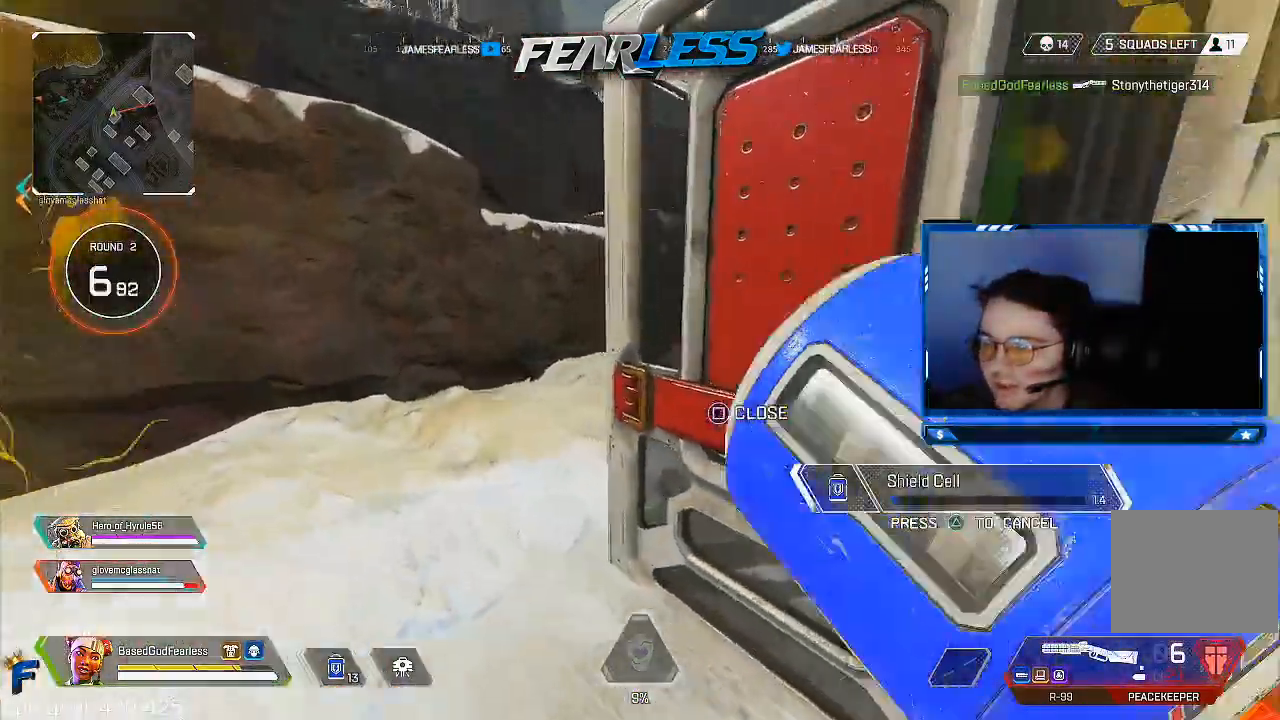
{"buttons": [], "left_stick": "up-left", "right_stick": "center", "events": [[83, "right_stick", "right"], [200, "right_stick", "center"]]}
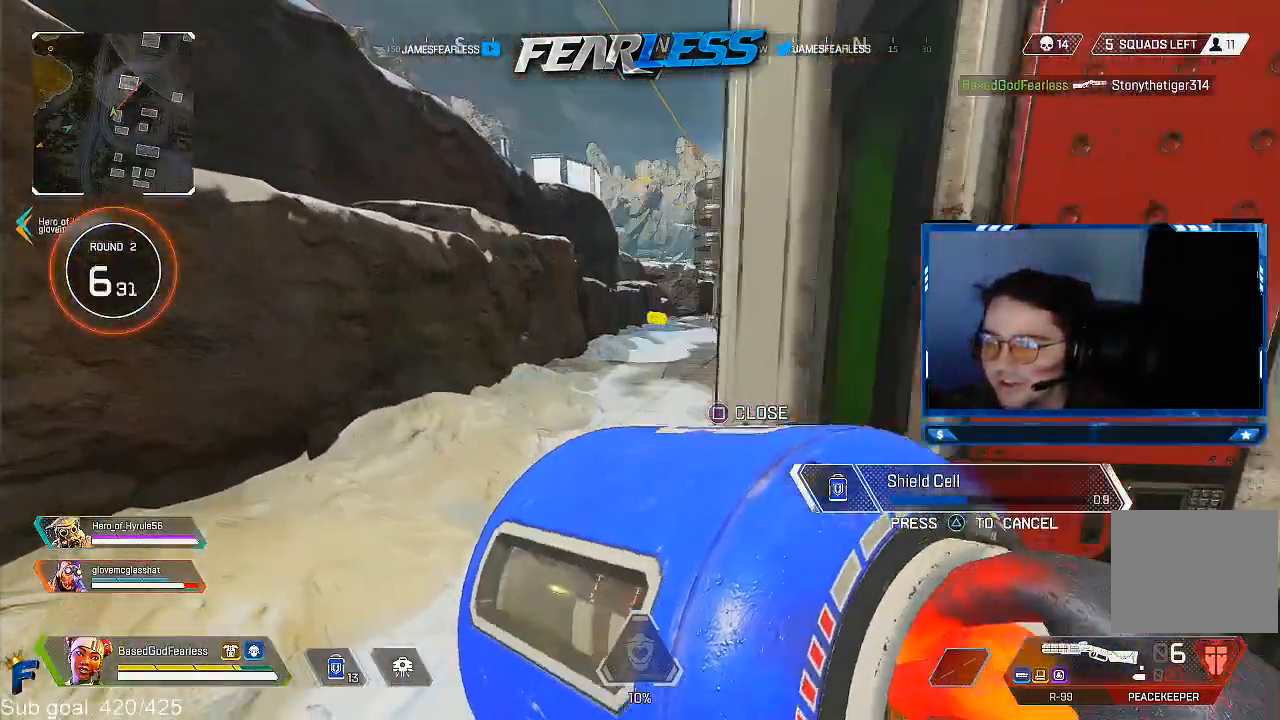
{"buttons": [], "left_stick": "up-right", "right_stick": "center", "events": [[183, "left_stick", "up"], [383, "left_stick", "up-right"]]}
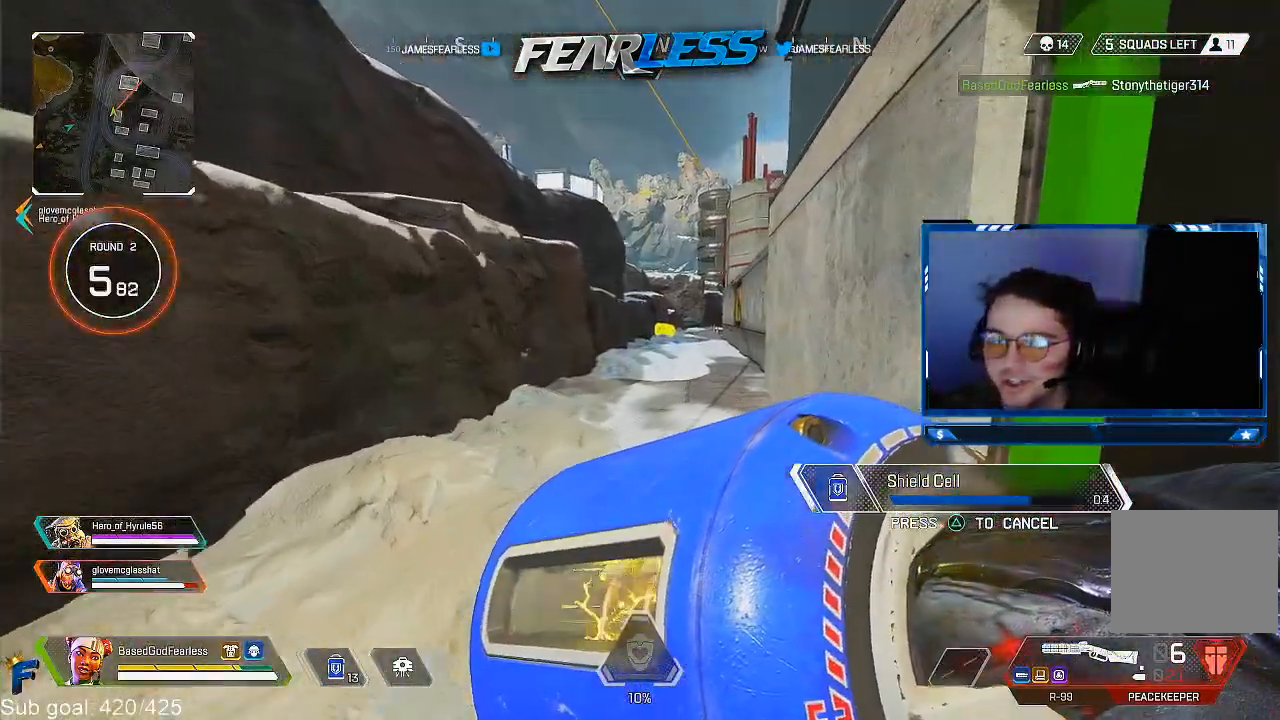
{"buttons": [], "left_stick": "up", "right_stick": "center", "events": [[267, "left_stick", "up"]]}
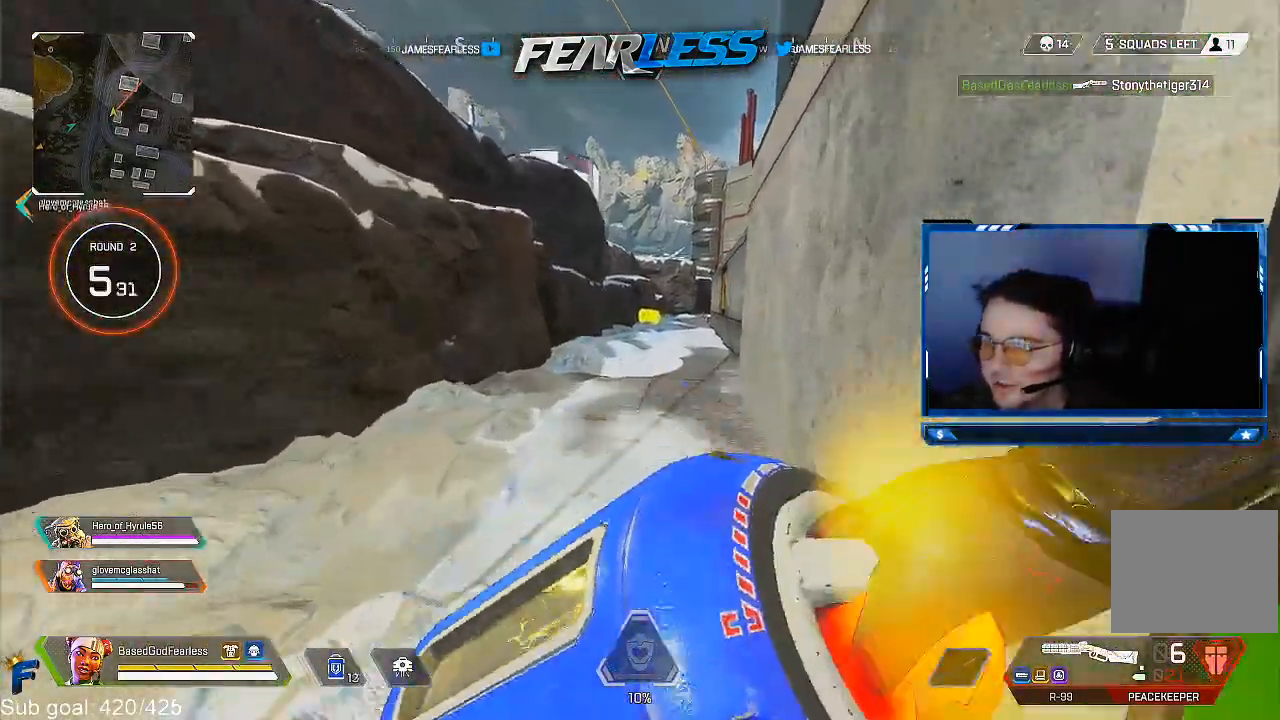
{"buttons": [], "left_stick": "up", "right_stick": "center", "events": [[167, "L3", "down"], [267, "TRIANGLE", "down"], [333, "L3", "up"], [350, "TRIANGLE", "up"]]}
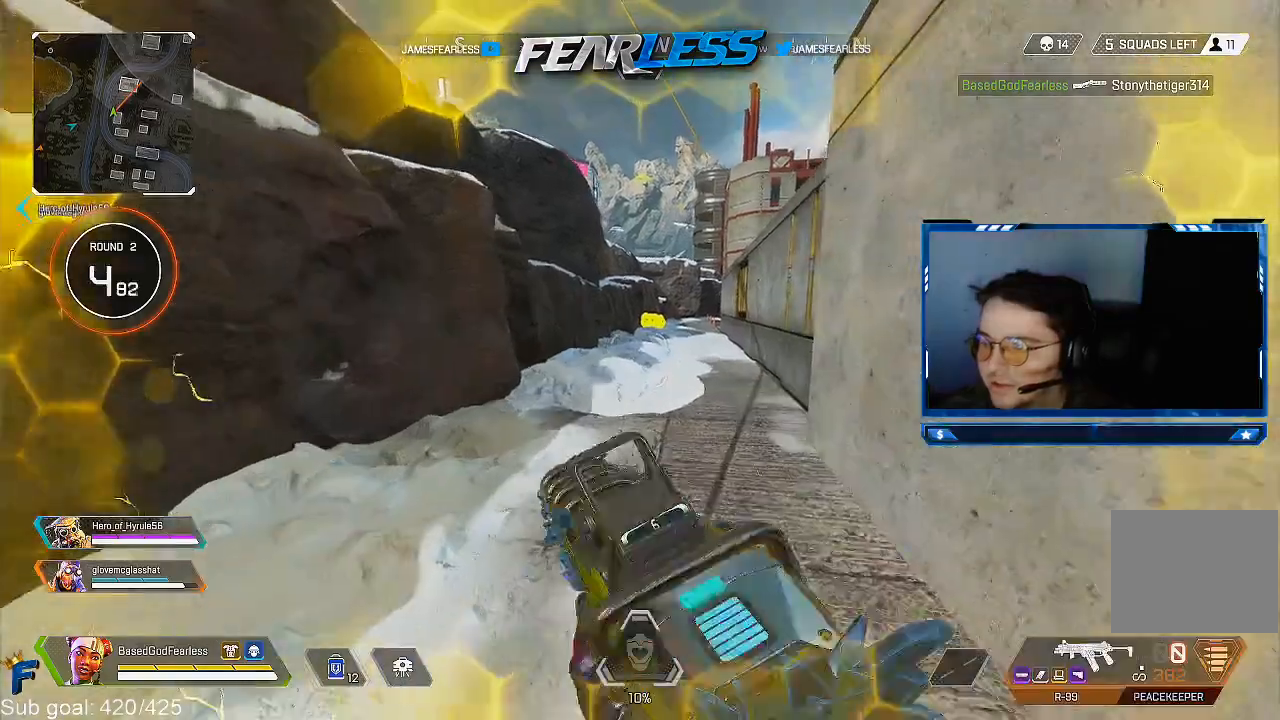
{"buttons": ["SQUARE", "L2"], "left_stick": "center", "right_stick": "center", "events": [[167, "R3", "down"], [317, "R3", "up"], [467, "L2", "down"], [467, "SQUARE", "down"], [467, "left_stick", "center"]]}
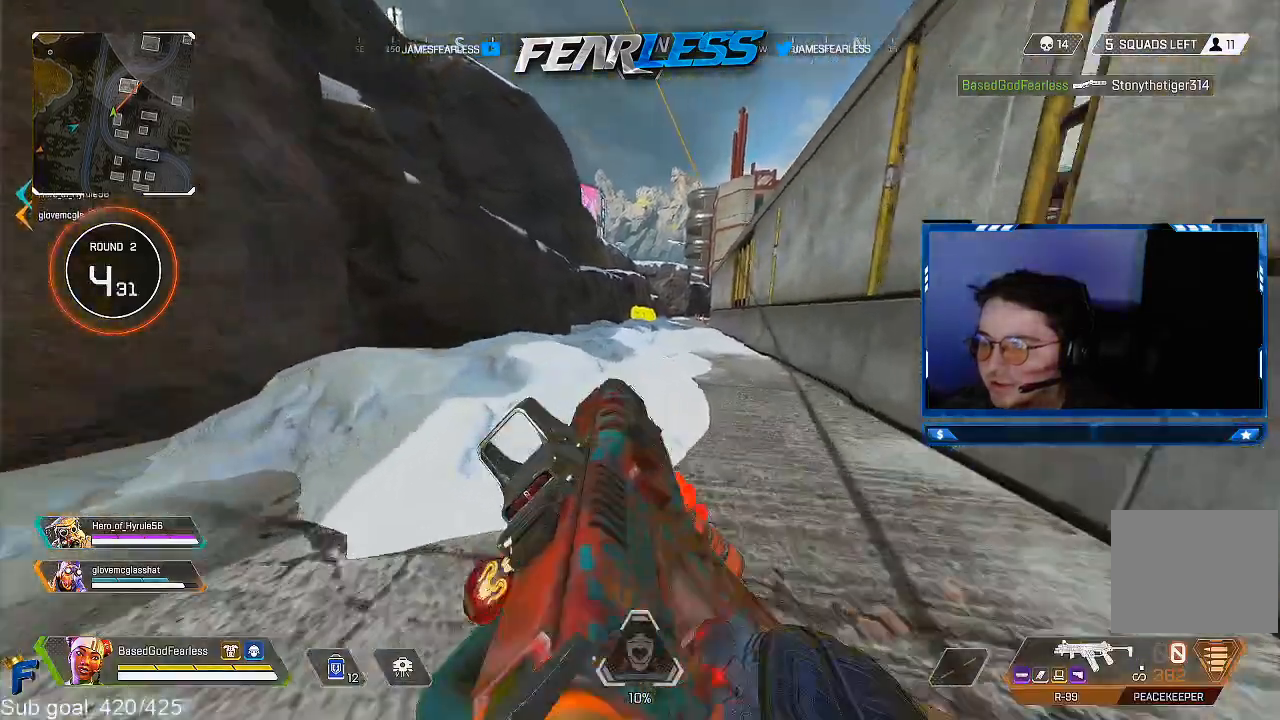
{"buttons": ["R3"], "left_stick": "center", "right_stick": "center", "events": [[33, "SQUARE", "up"], [83, "L2", "up"], [233, "R3", "down"]]}
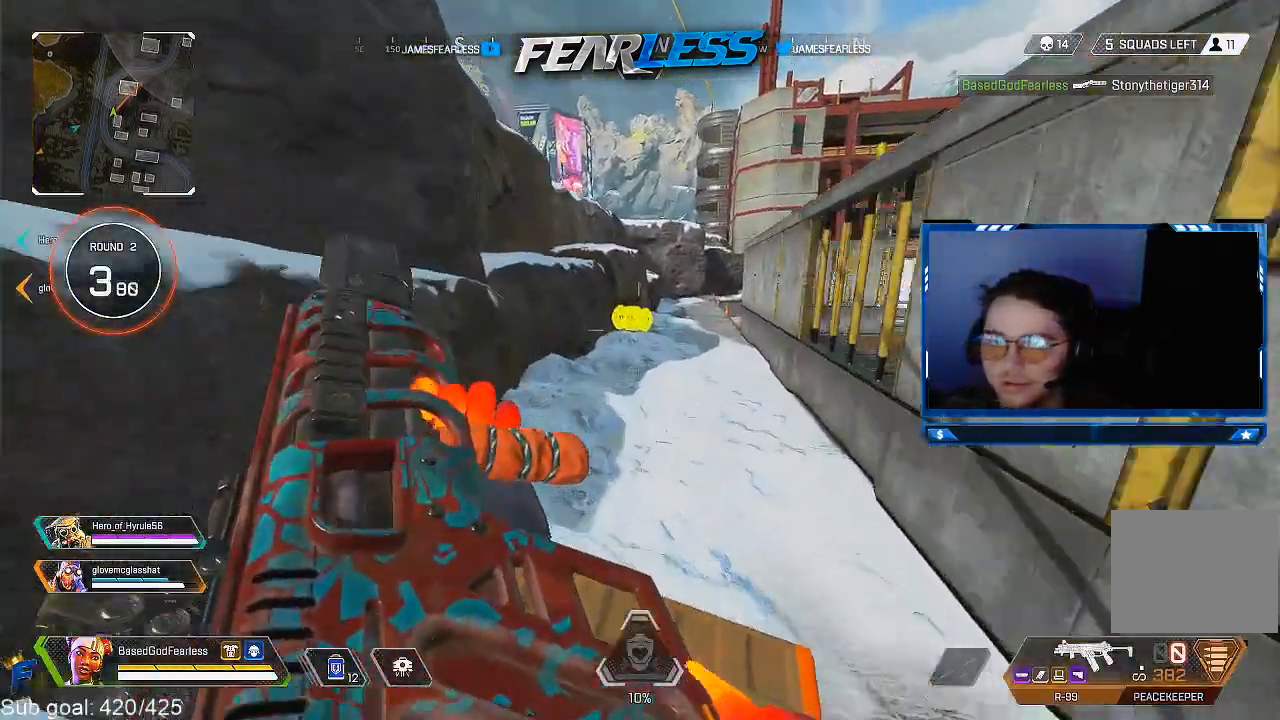
{"buttons": [], "left_stick": "up", "right_stick": "center", "events": [[133, "R3", "up"], [183, "left_stick", "up"]]}
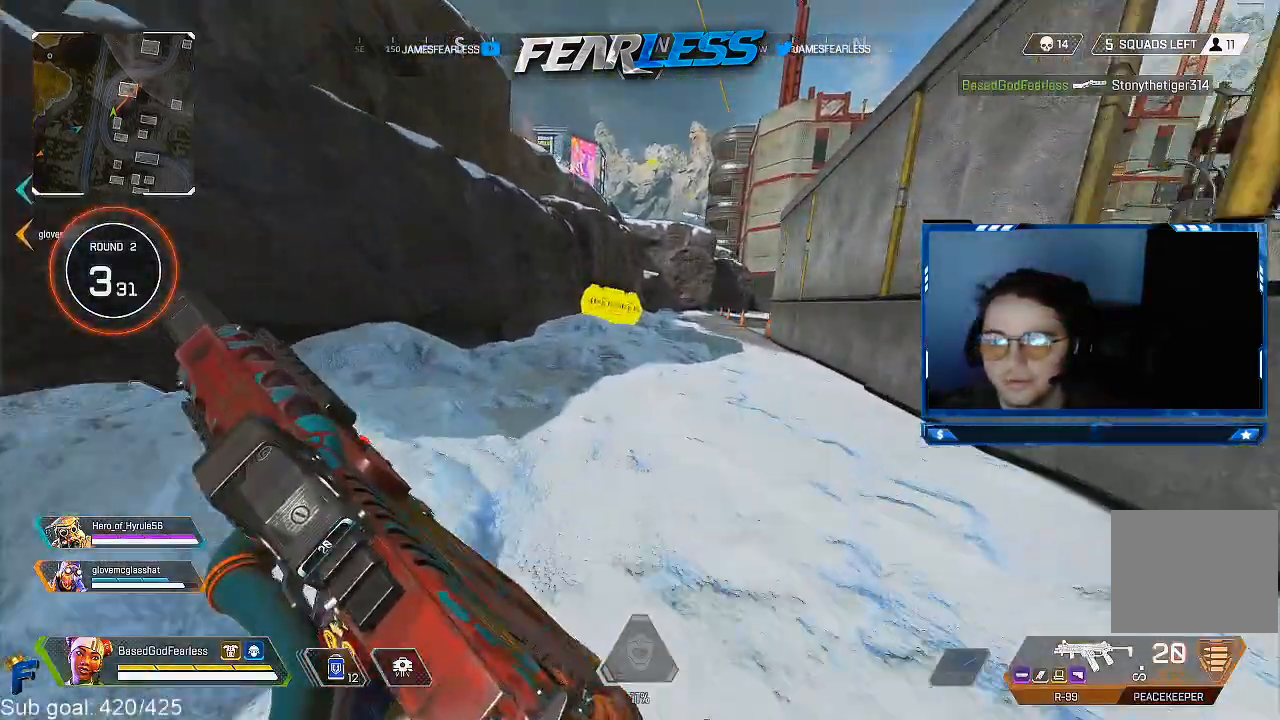
{"buttons": ["SQUARE", "L3"], "left_stick": "up", "right_stick": "center", "events": [[183, "L3", "down"], [200, "TRIANGLE", "down"], [283, "TRIANGLE", "up"], [483, "SQUARE", "down"]]}
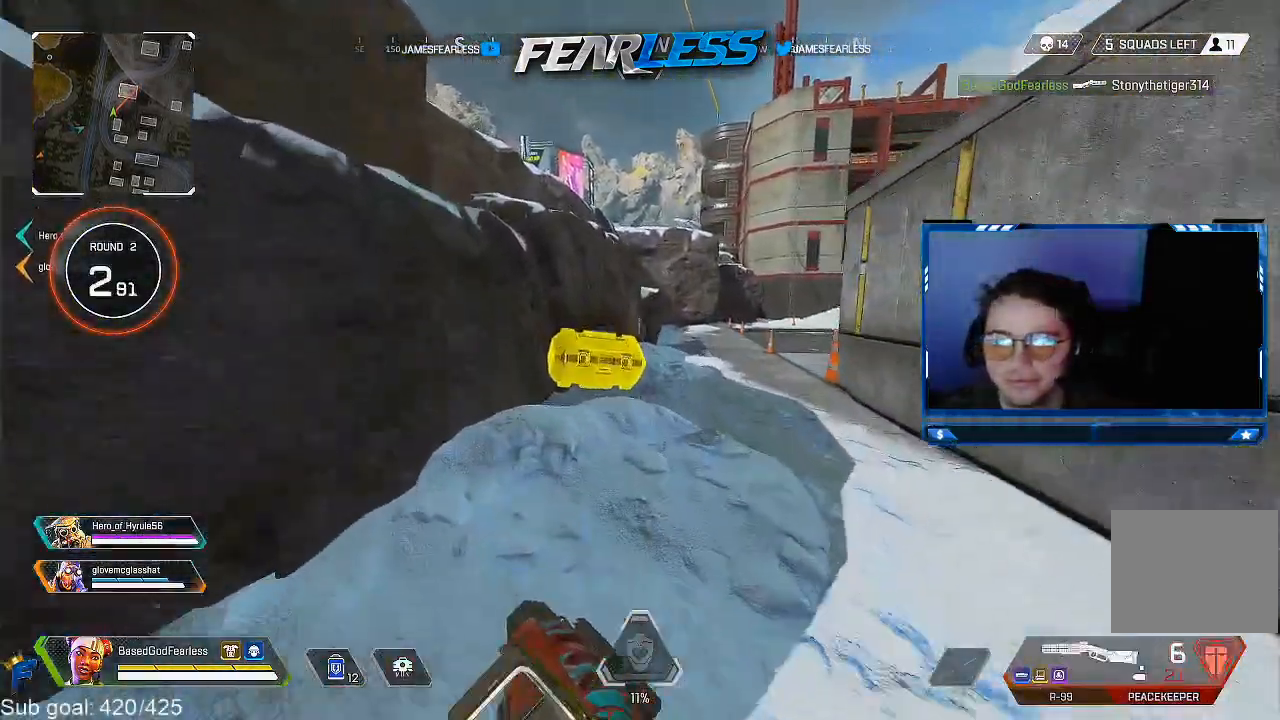
{"buttons": ["SQUARE"], "left_stick": "center", "right_stick": "center", "events": [[67, "L3", "up"], [300, "left_stick", "center"]]}
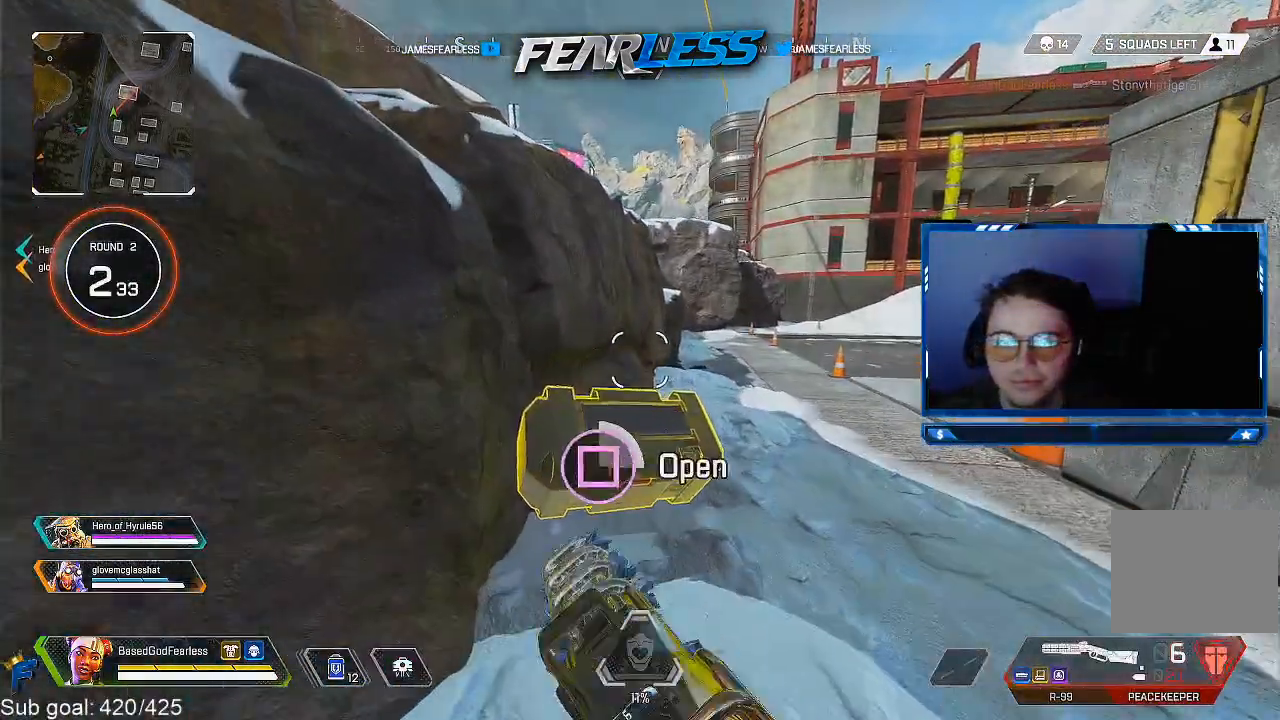
{"buttons": [], "left_stick": "down", "right_stick": "down", "events": [[250, "SQUARE", "up"], [283, "left_stick", "down"], [467, "right_stick", "down"]]}
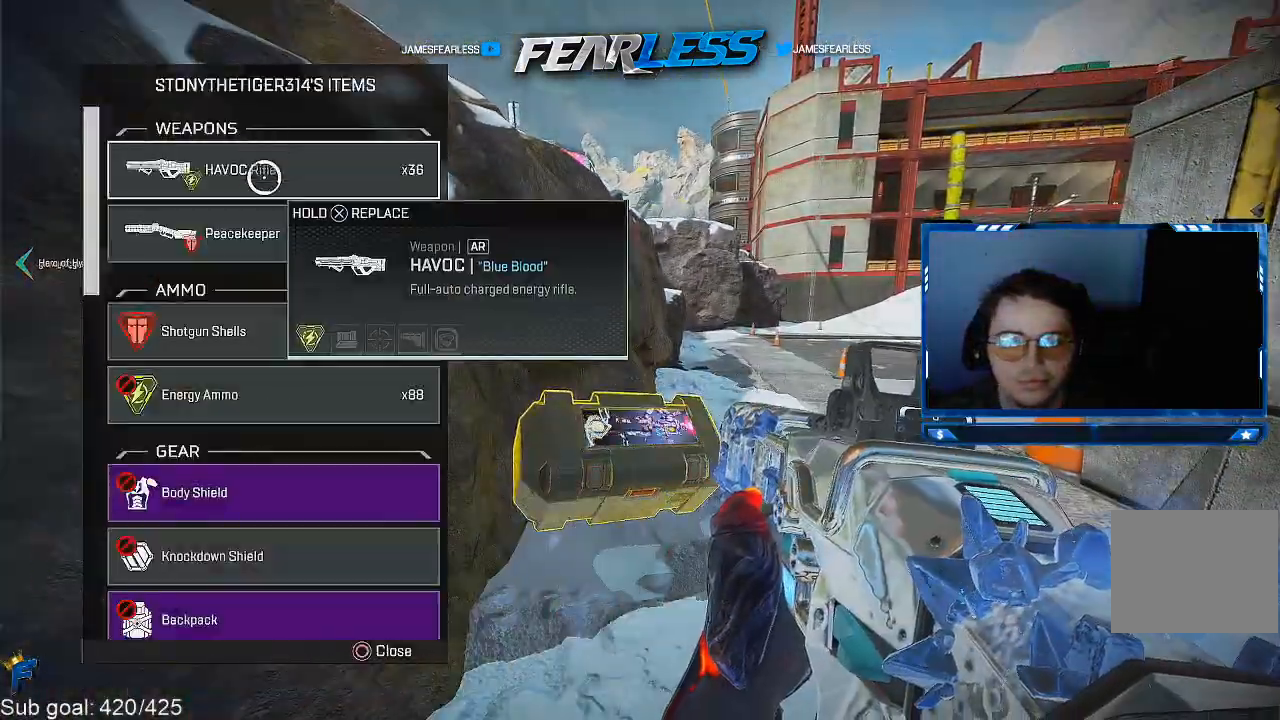
{"buttons": [], "left_stick": "up", "right_stick": "center", "events": [[100, "right_stick", "center"], [133, "left_stick", "center"], [300, "left_stick", "up"], [383, "left_stick", "center"], [500, "left_stick", "up"]]}